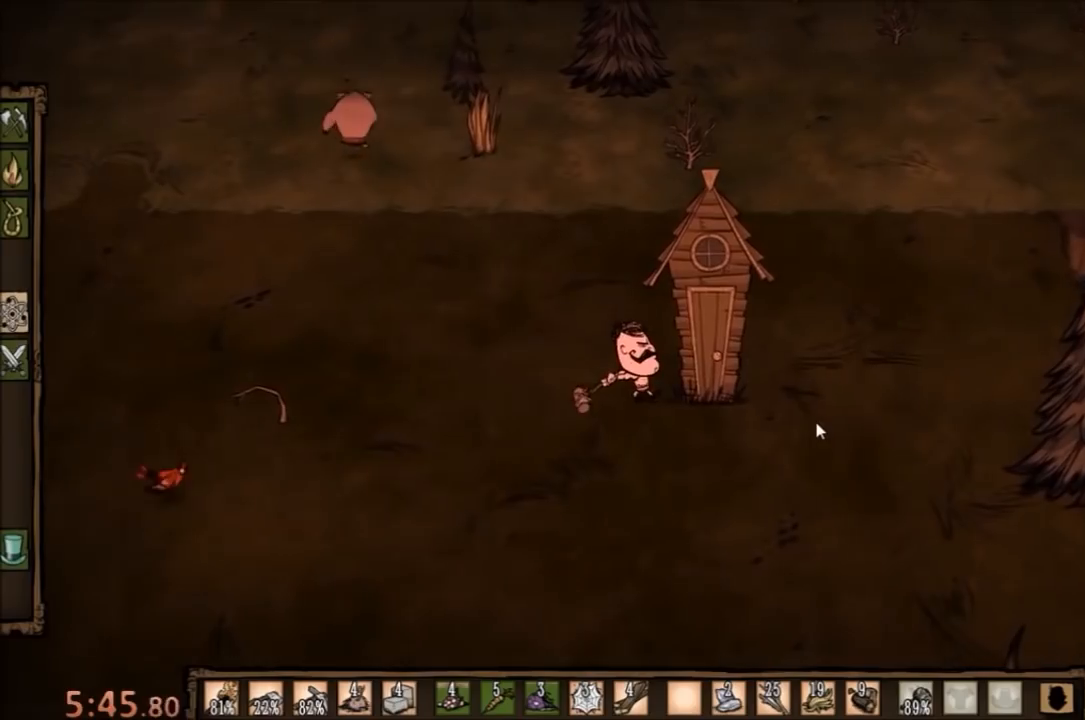
Gameplay with keyboard and mouse; each line is a JSON object with the keys and mouse buttons held at the frame after it. "events" lists presses ("down") and releases ("up") of "1", "2", "3", "4", "5", "a", "c", "ctrl", "d", "e", "f", "q", "r", "s", "shift", "space", "tab", "v", "w", "x", "z", "mouse_left" and "mouse_right" between this image and that frame as [ms after this image, input, new state], when the widget could be followed in between. "mouse_left", "mouse_right" = the "left", "right" buttons of the "mouse" list. No other keys are recorded. Mouse movement is not recorded.
{"keys": ["f"], "mouse": [], "events": []}
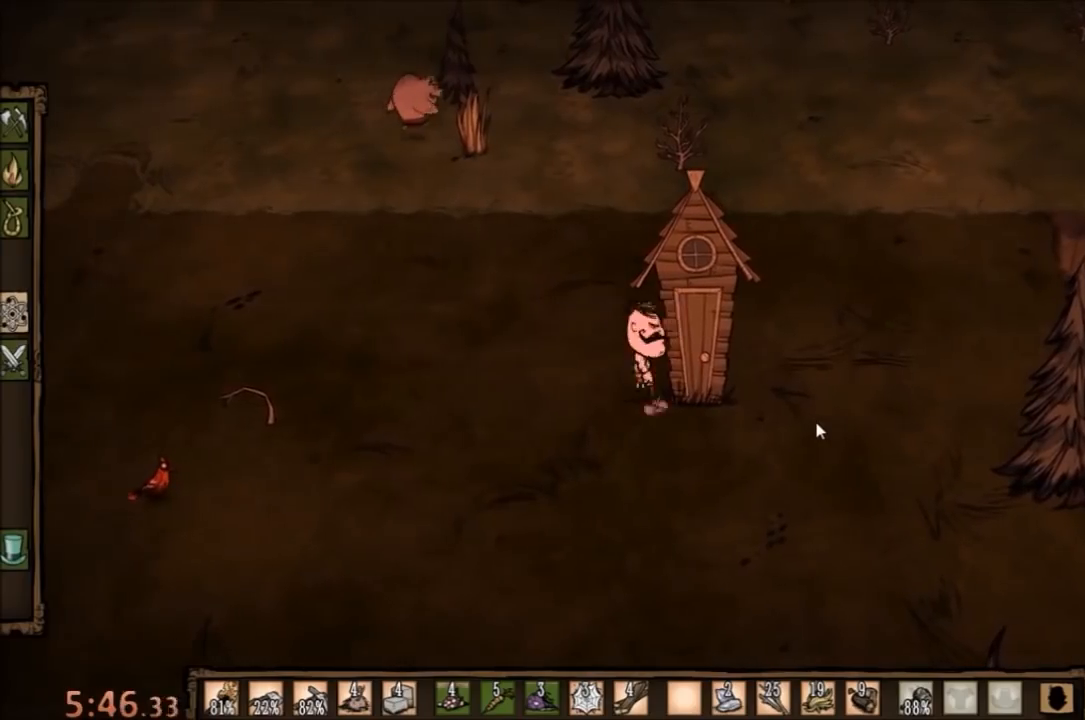
{"keys": ["f"], "mouse": [], "events": []}
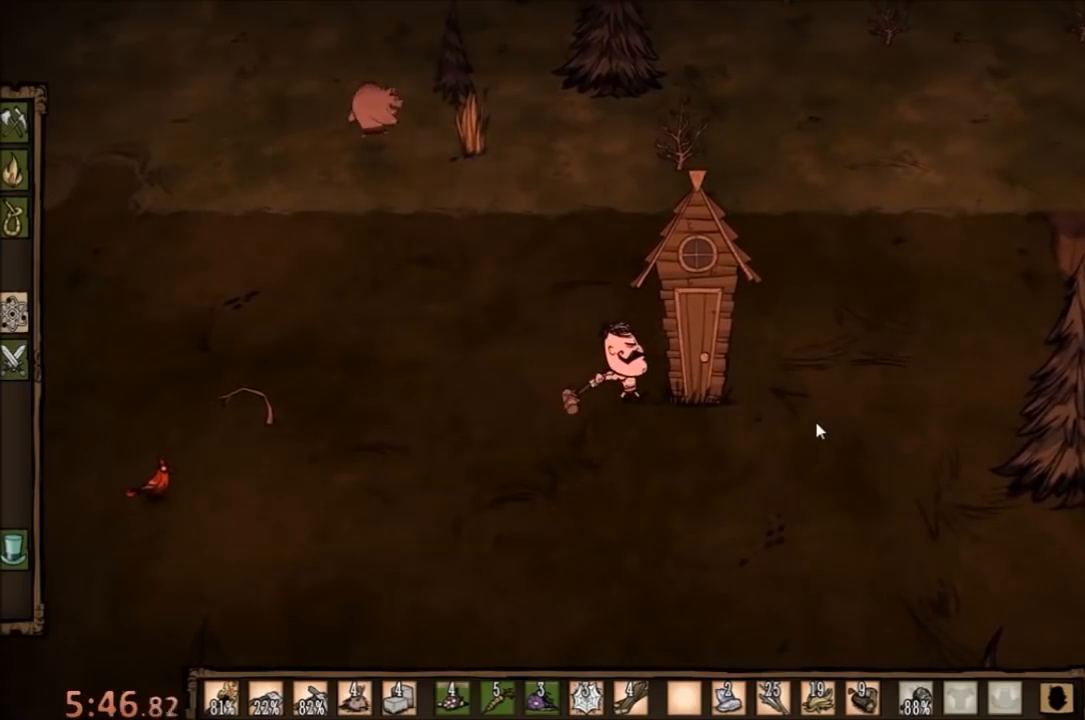
{"keys": ["f"], "mouse": [], "events": []}
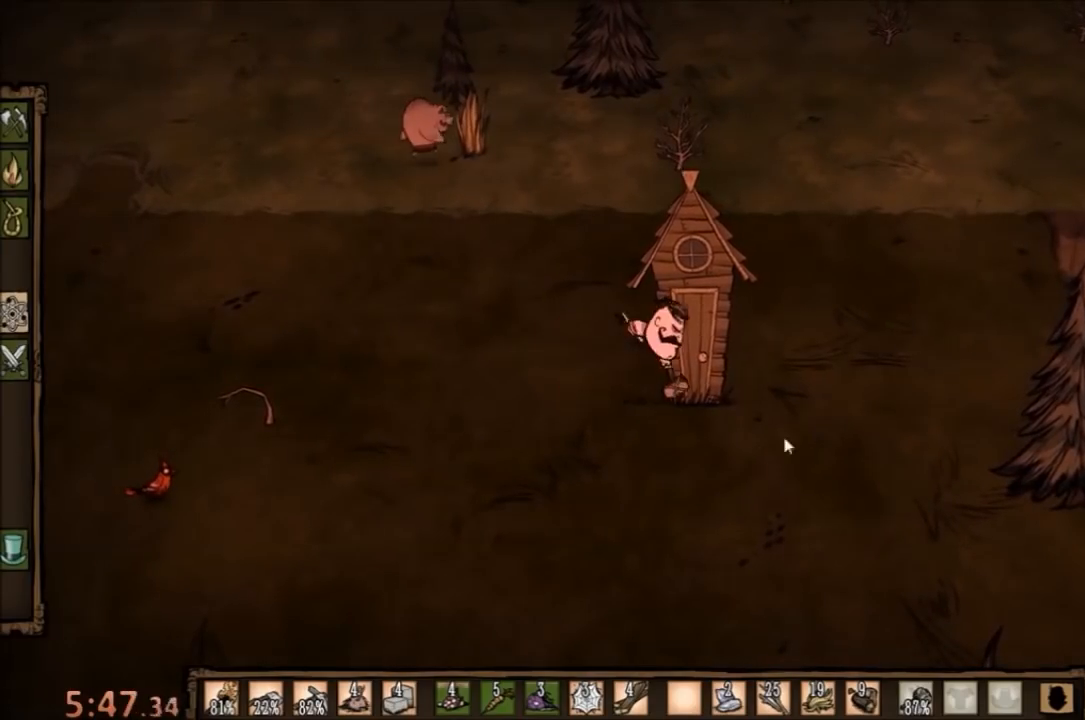
{"keys": ["f"], "mouse": [], "events": []}
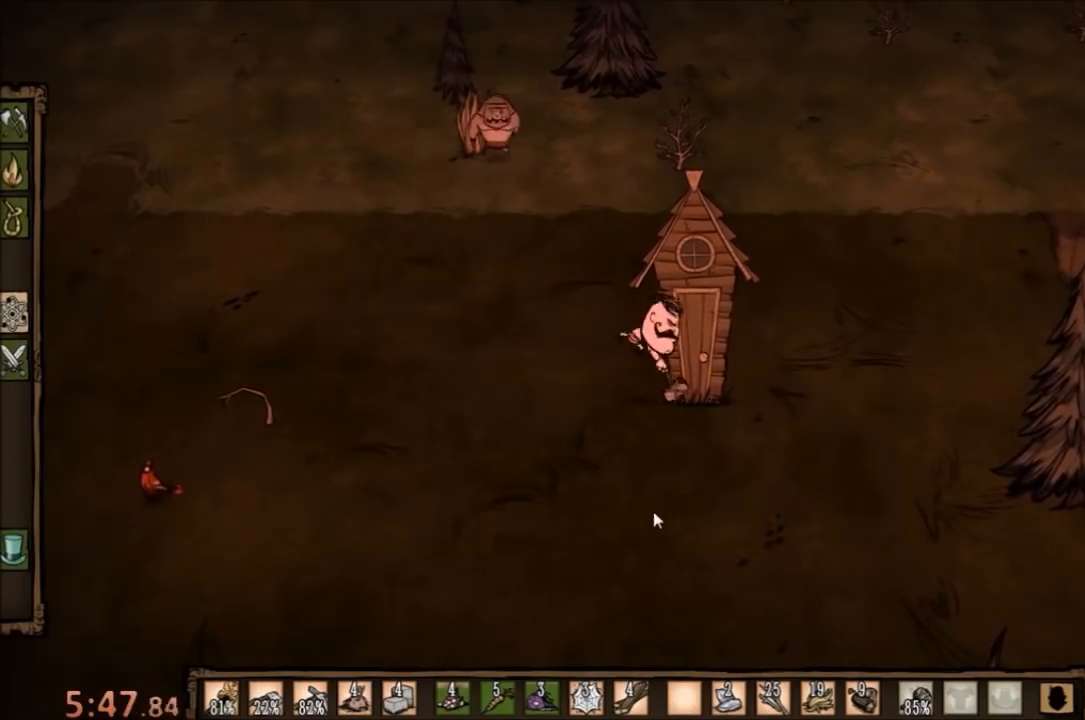
{"keys": ["f"], "mouse": [], "events": []}
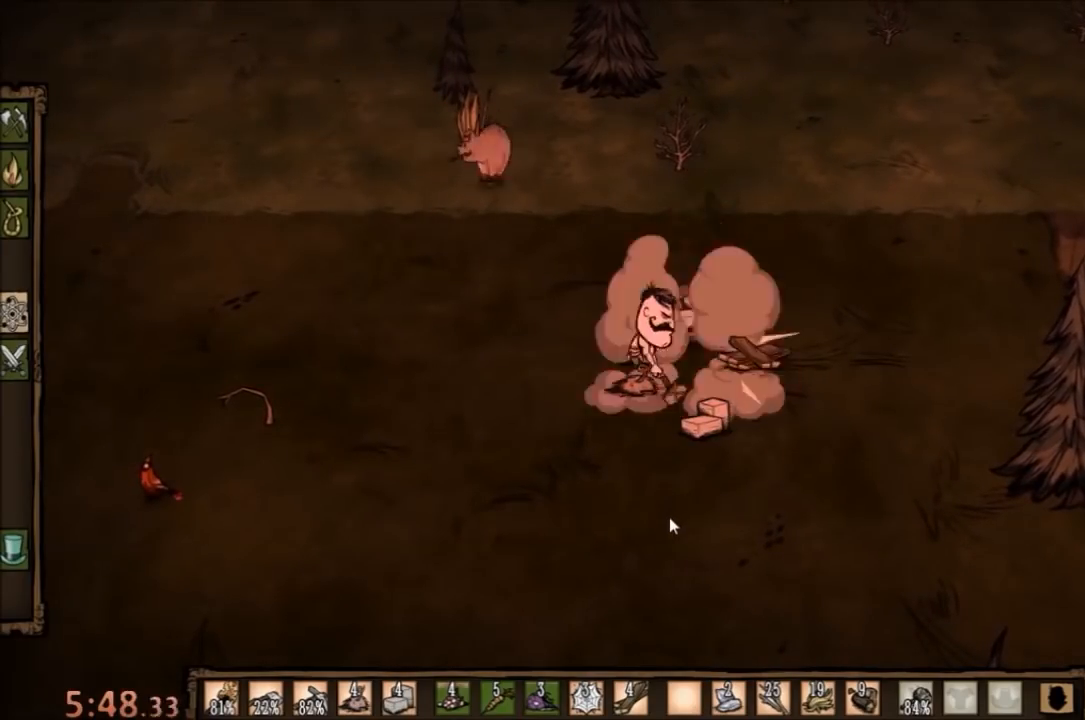
{"keys": ["f"], "mouse": [], "events": []}
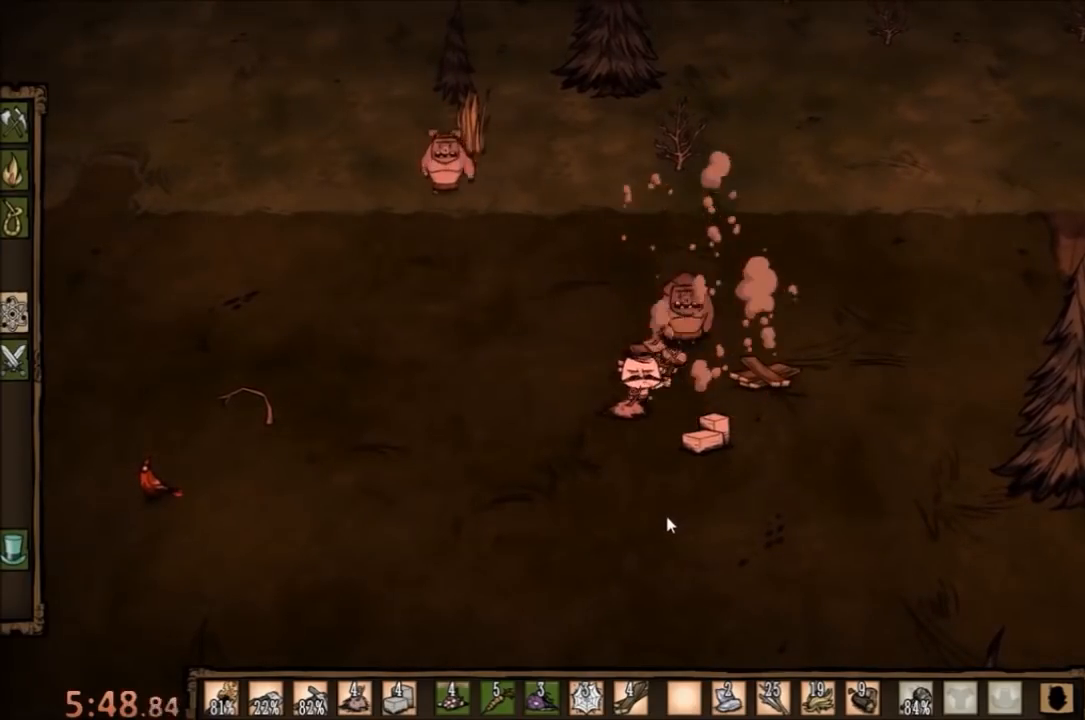
{"keys": ["f"], "mouse": [], "events": []}
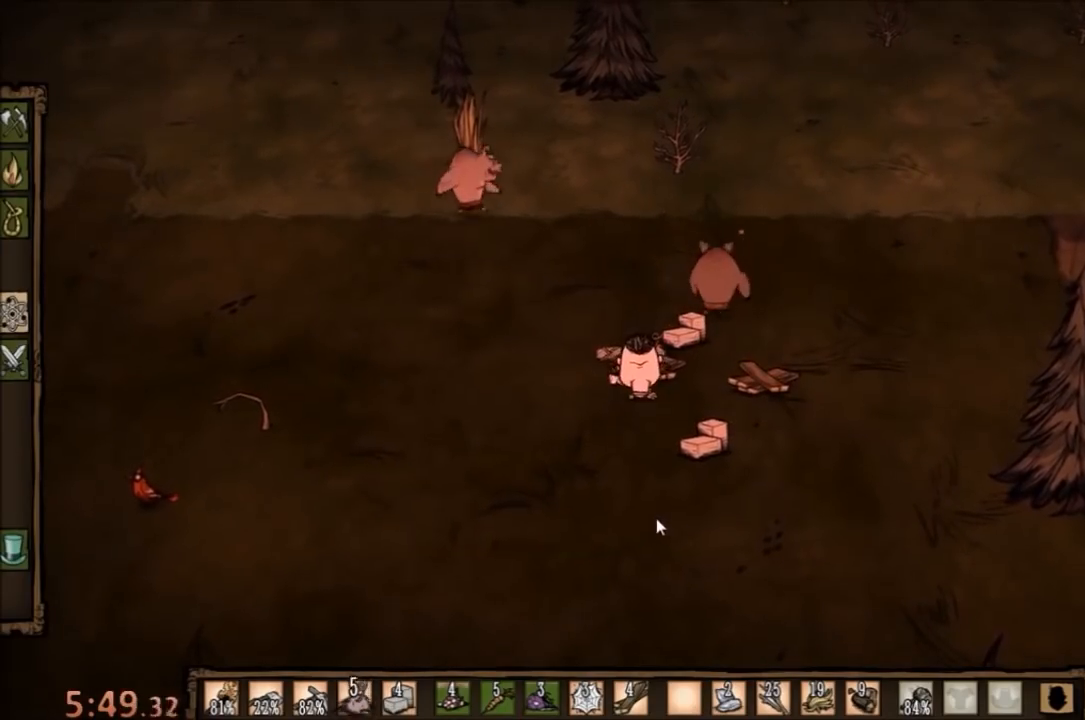
{"keys": ["f"], "mouse": [], "events": []}
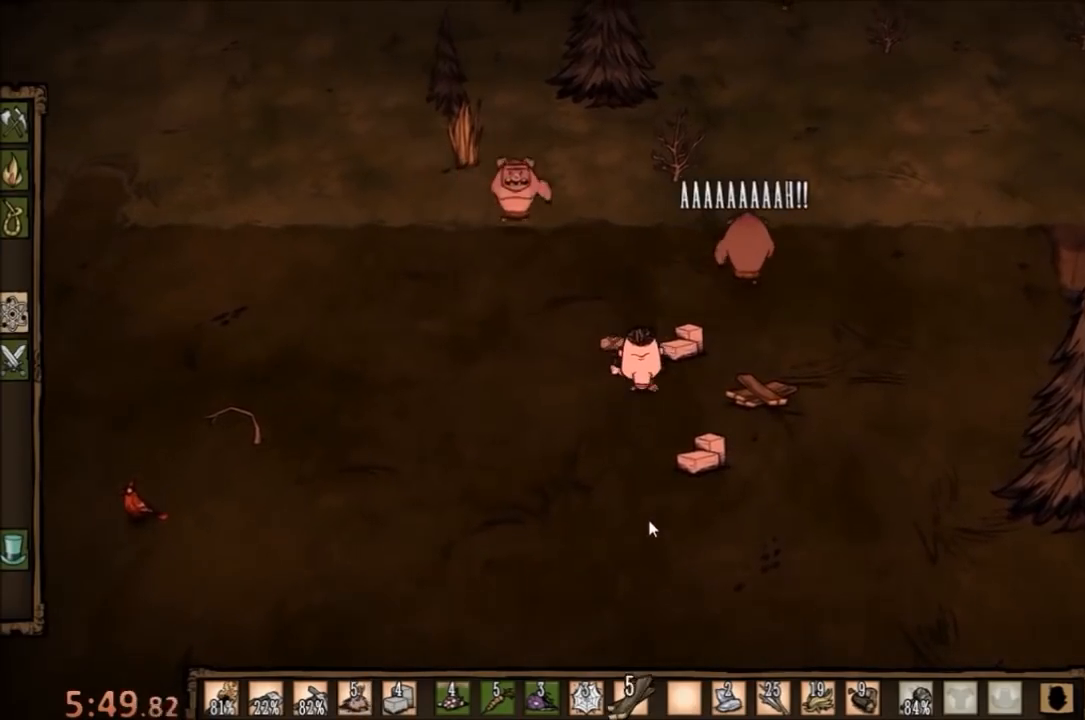
{"keys": ["f"], "mouse": [], "events": []}
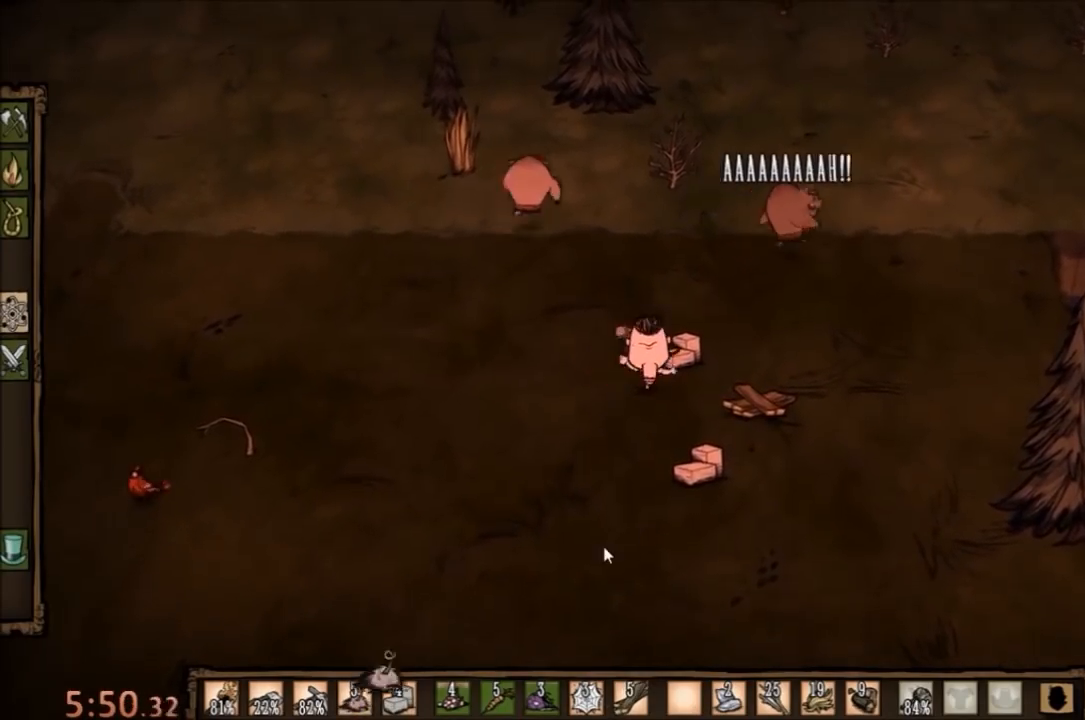
{"keys": ["f"], "mouse": [], "events": [[233, "w", "down"], [433, "w", "up"]]}
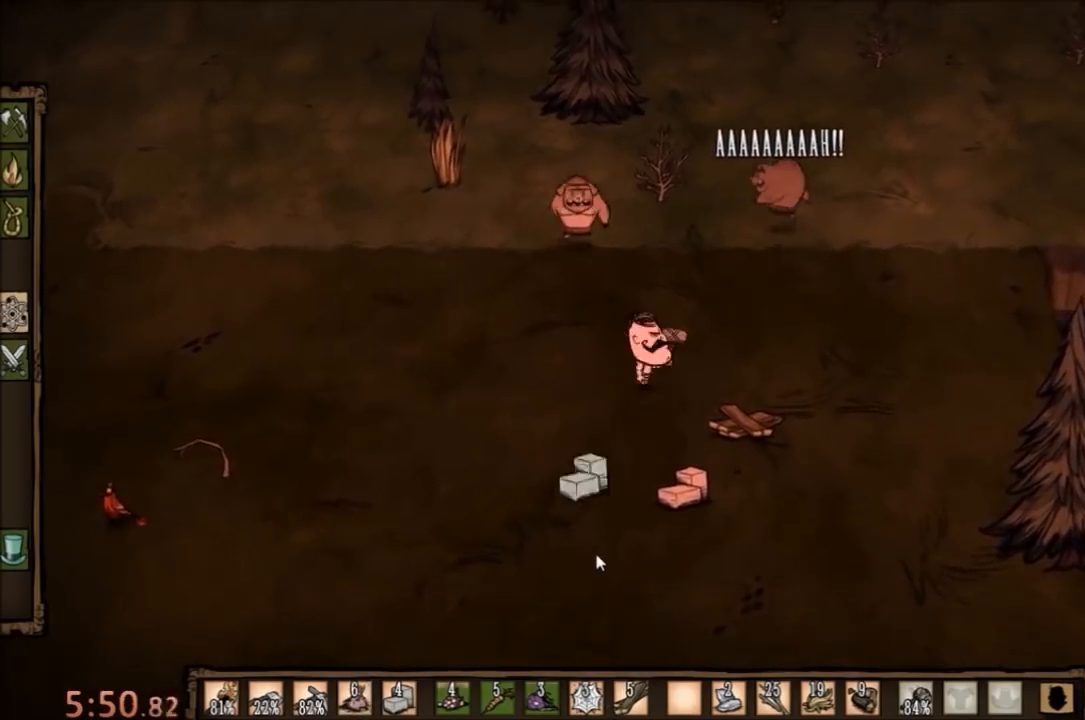
{"keys": ["f"], "mouse": [], "events": []}
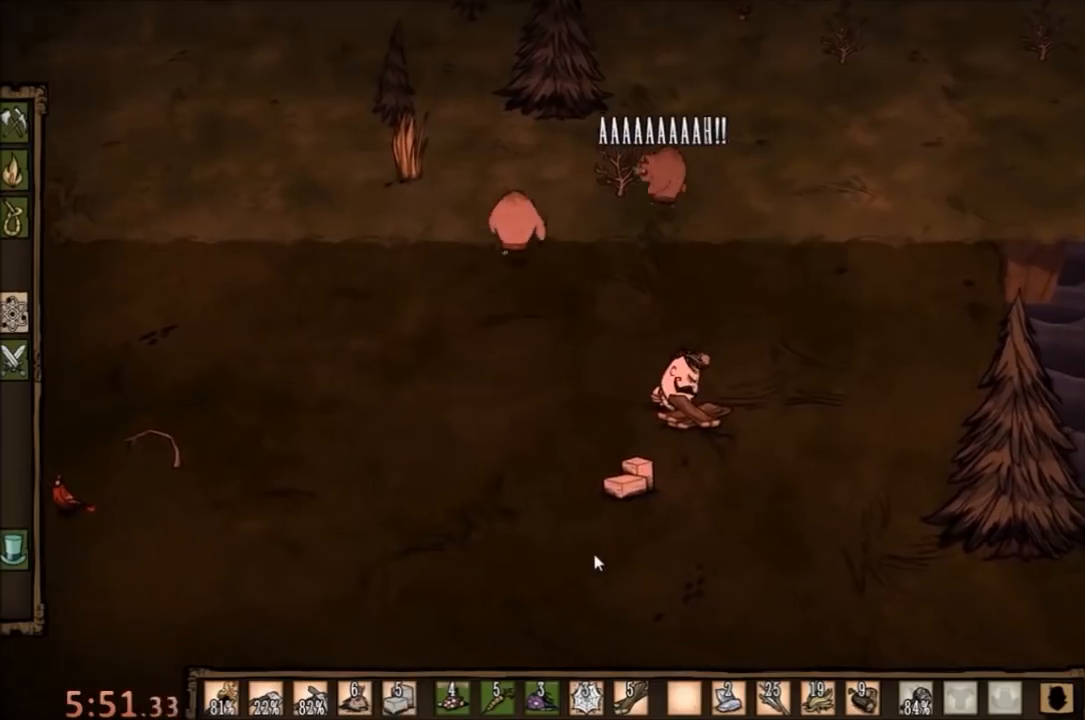
{"keys": ["f"], "mouse": [], "events": []}
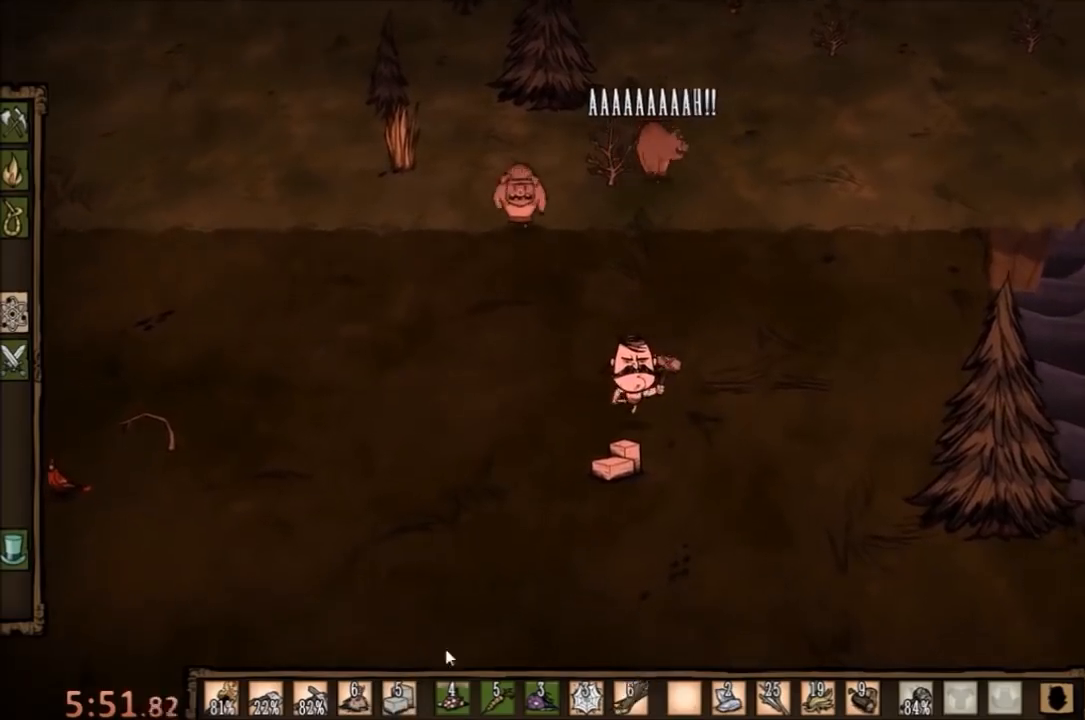
{"keys": ["f"], "mouse": [], "events": []}
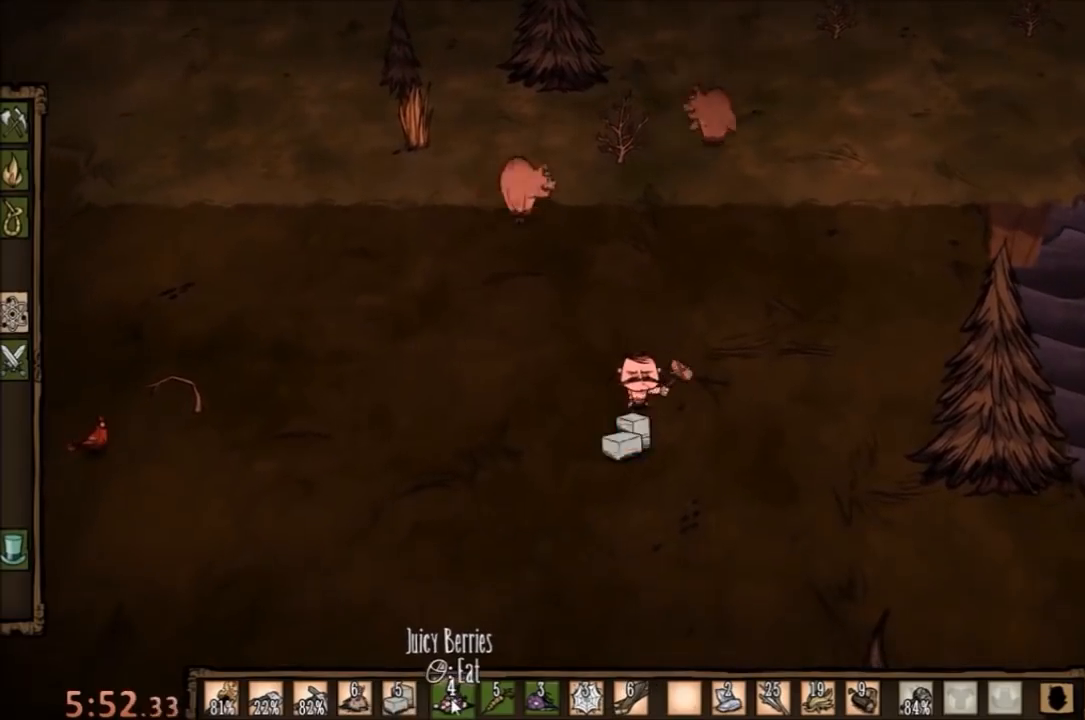
{"keys": ["w"], "mouse": ["right"], "events": [[33, "f", "up"], [33, "w", "down"], [100, "mouse_right", "down"], [233, "mouse_right", "up"], [333, "mouse_right", "down"], [400, "mouse_right", "up"], [500, "mouse_right", "down"]]}
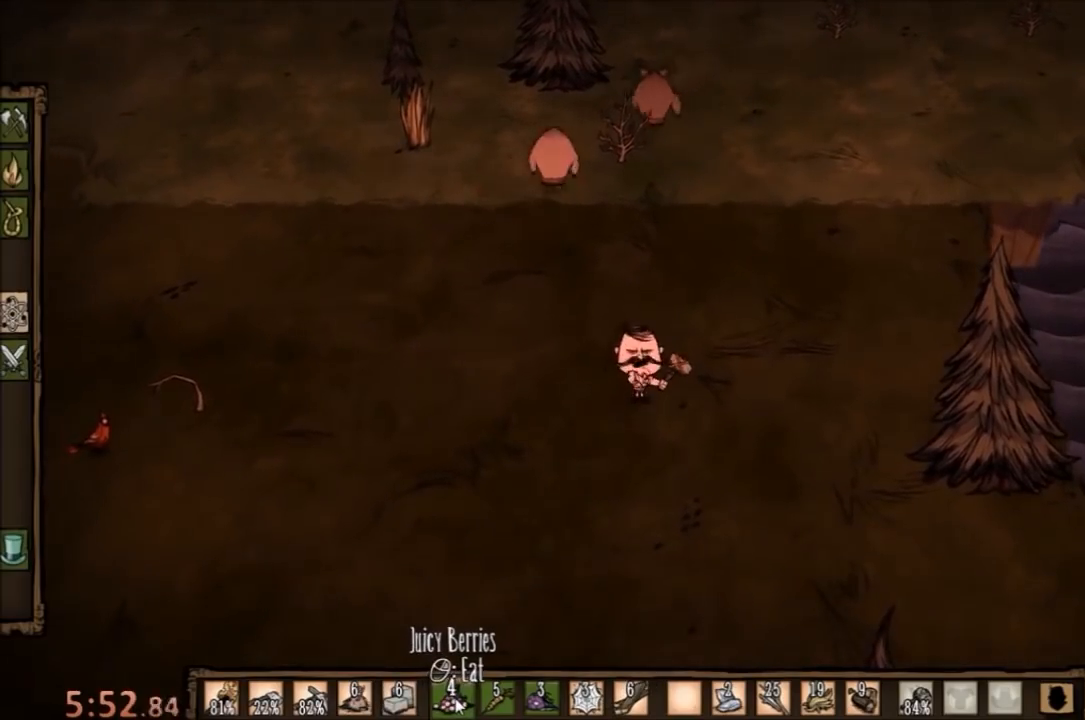
{"keys": ["w"], "mouse": ["right"], "events": [[100, "mouse_right", "up"], [167, "mouse_right", "down"], [233, "mouse_right", "up"], [300, "mouse_right", "down"], [400, "mouse_right", "up"], [467, "mouse_right", "down"]]}
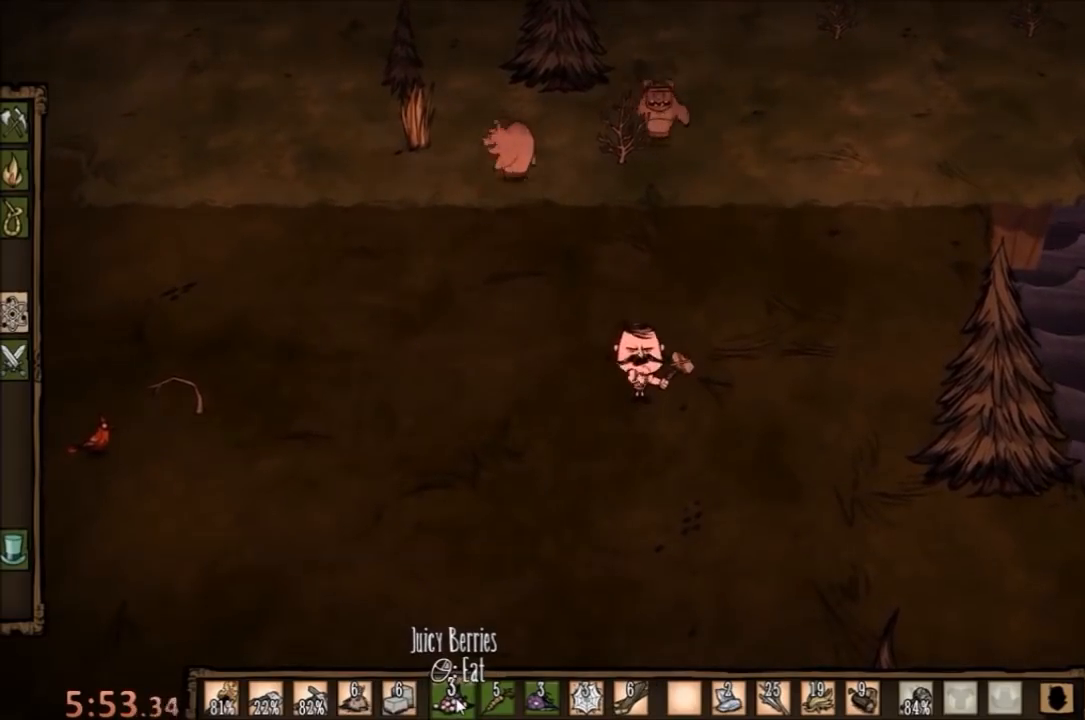
{"keys": ["w"], "mouse": ["right"], "events": [[67, "mouse_right", "up"], [167, "mouse_right", "down"], [233, "mouse_right", "up"], [333, "mouse_right", "down"], [400, "mouse_right", "up"], [467, "mouse_right", "down"]]}
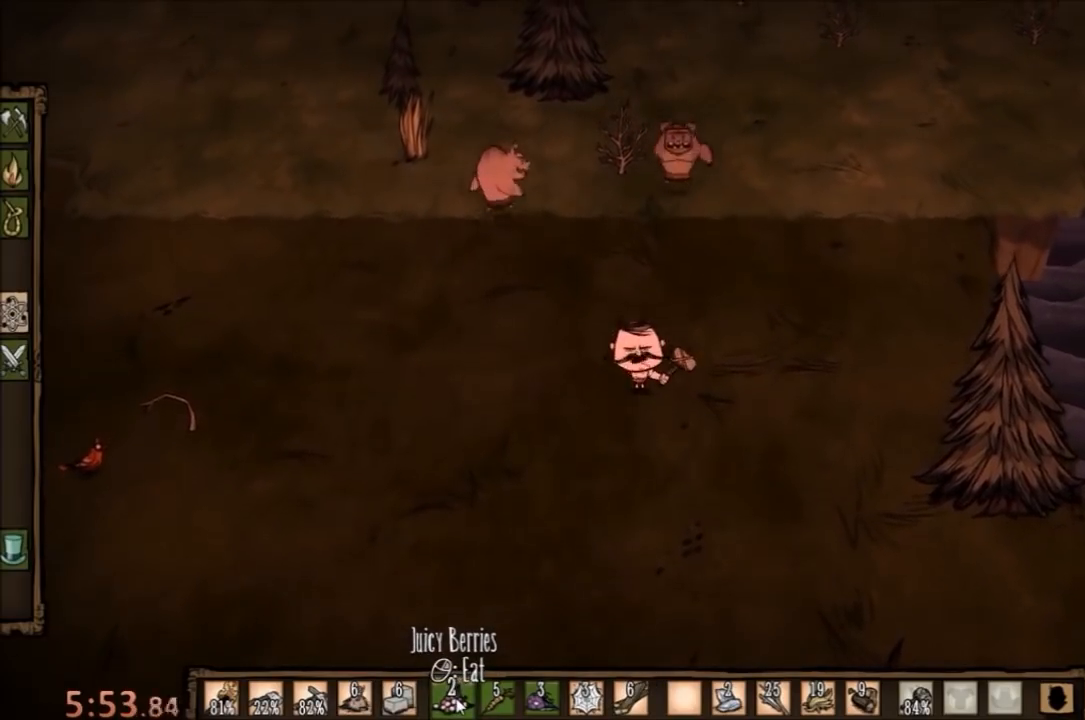
{"keys": ["w"], "mouse": ["right"], "events": [[67, "mouse_right", "up"], [167, "mouse_right", "down"], [233, "mouse_right", "up"], [333, "mouse_right", "down"], [400, "mouse_right", "up"], [500, "mouse_right", "down"]]}
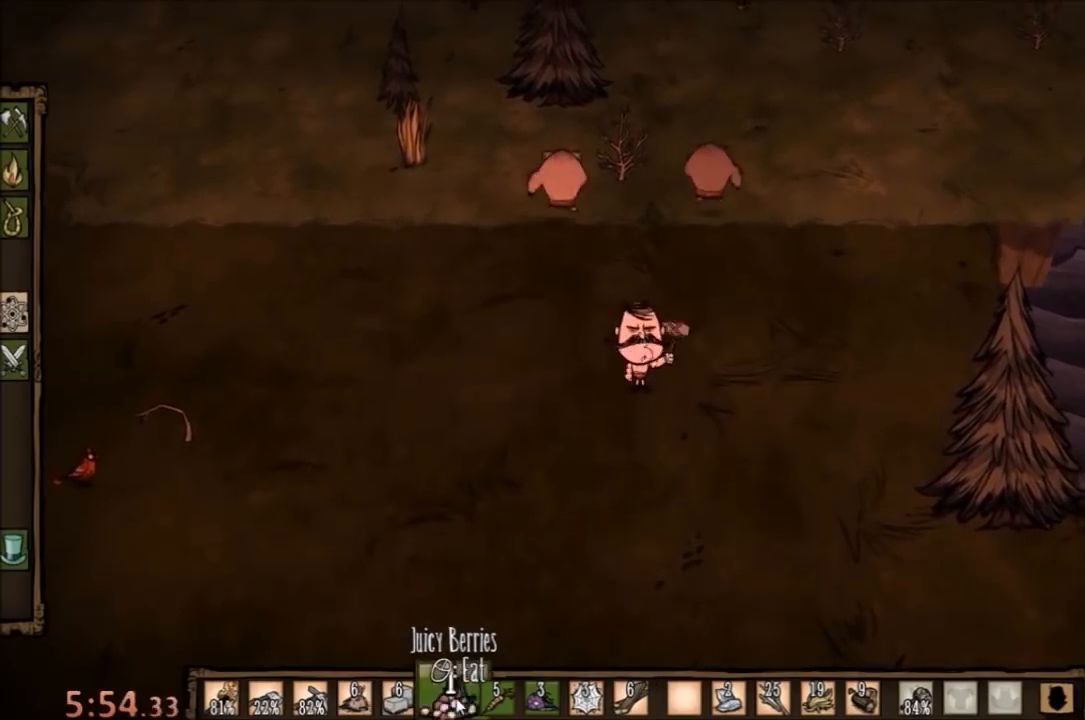
{"keys": ["w"], "mouse": [], "events": [[67, "mouse_right", "up"]]}
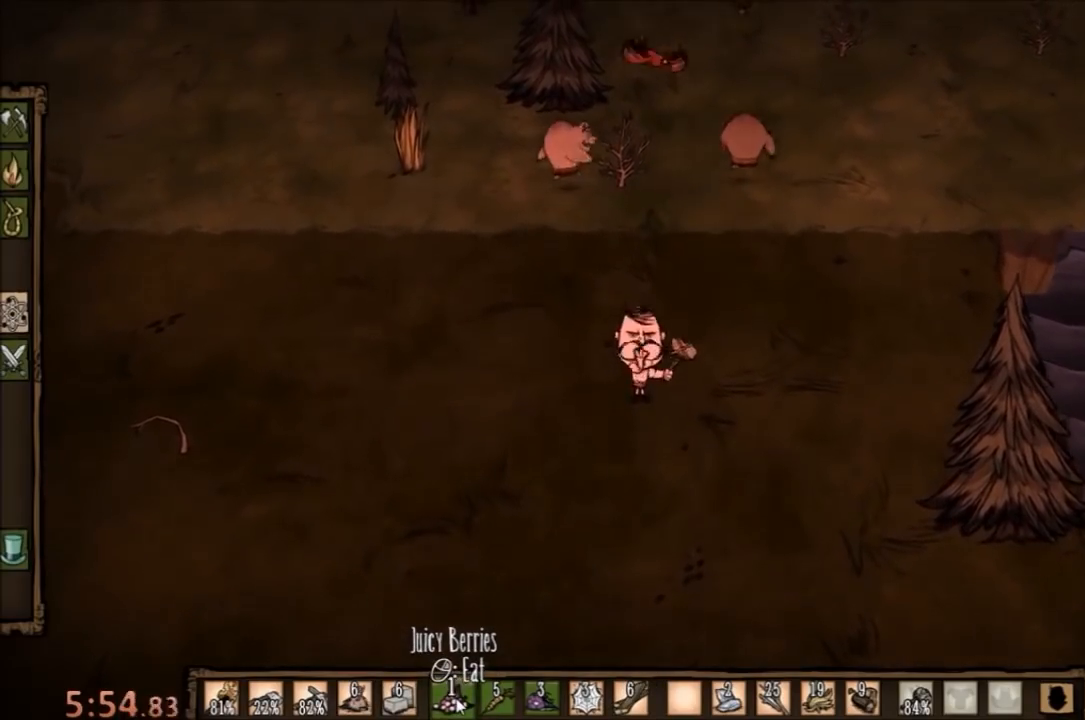
{"keys": ["w"], "mouse": [], "events": []}
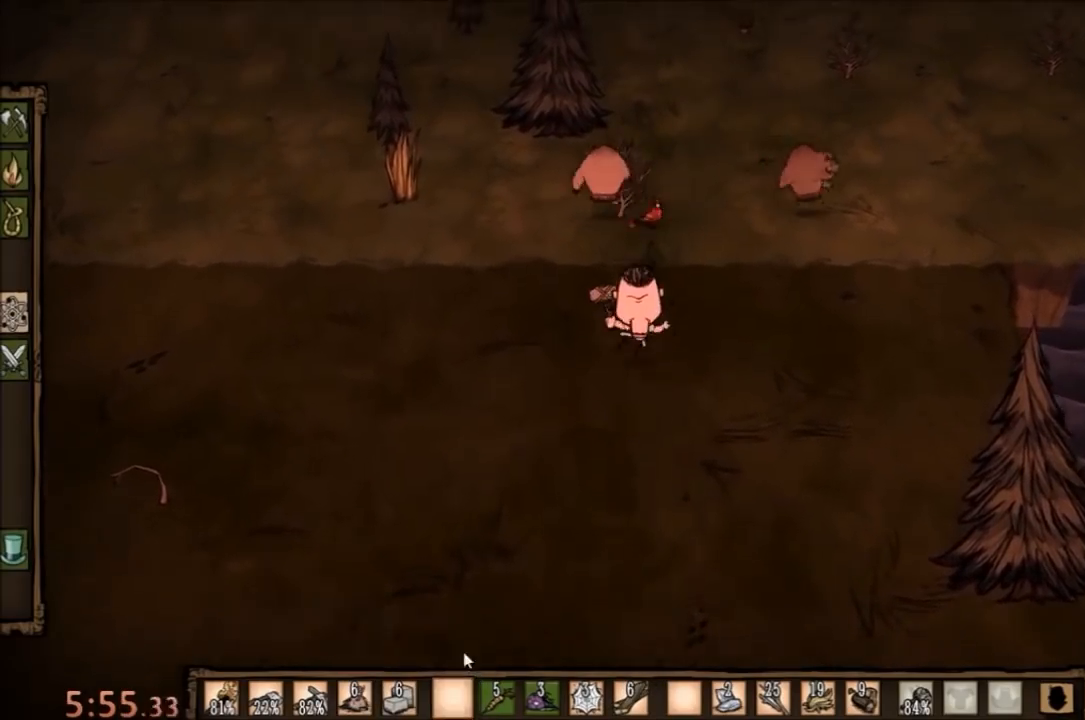
{"keys": ["w"], "mouse": [], "events": []}
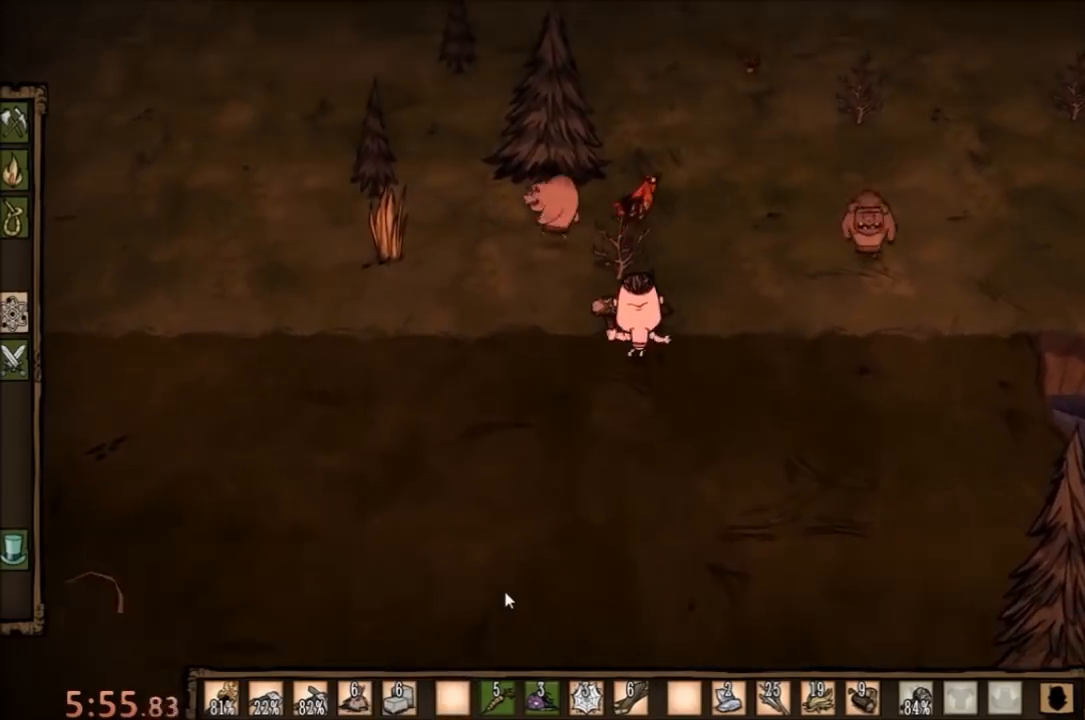
{"keys": ["f"], "mouse": [], "events": [[467, "f", "down"], [500, "w", "up"]]}
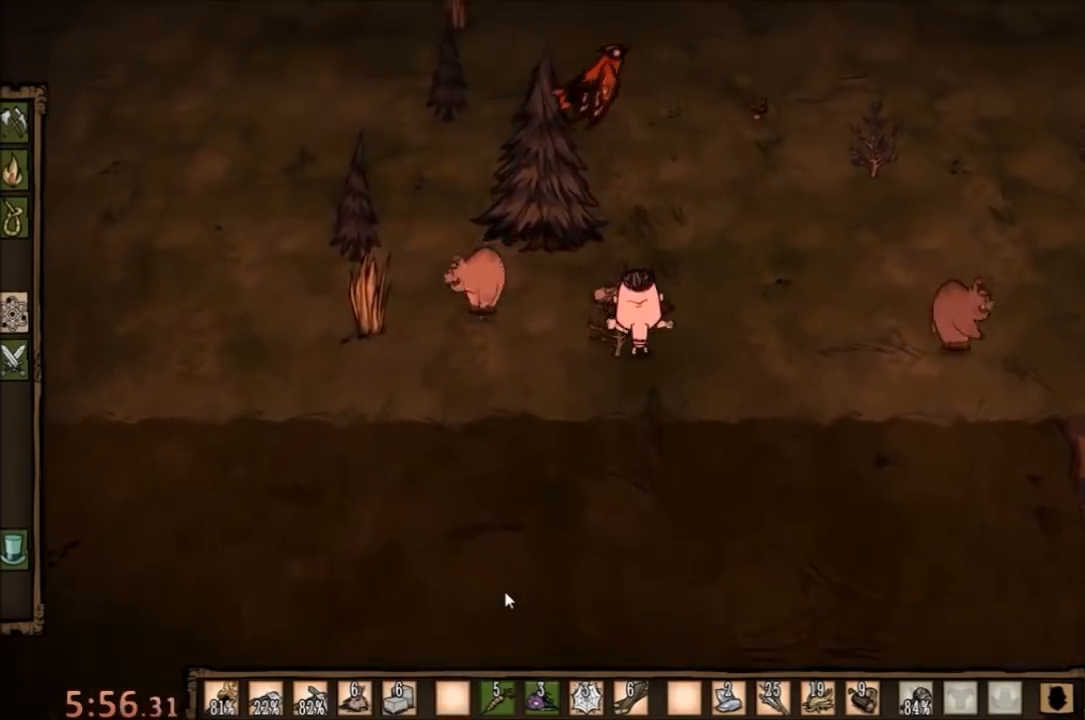
{"keys": [], "mouse": [], "events": [[300, "f", "up"]]}
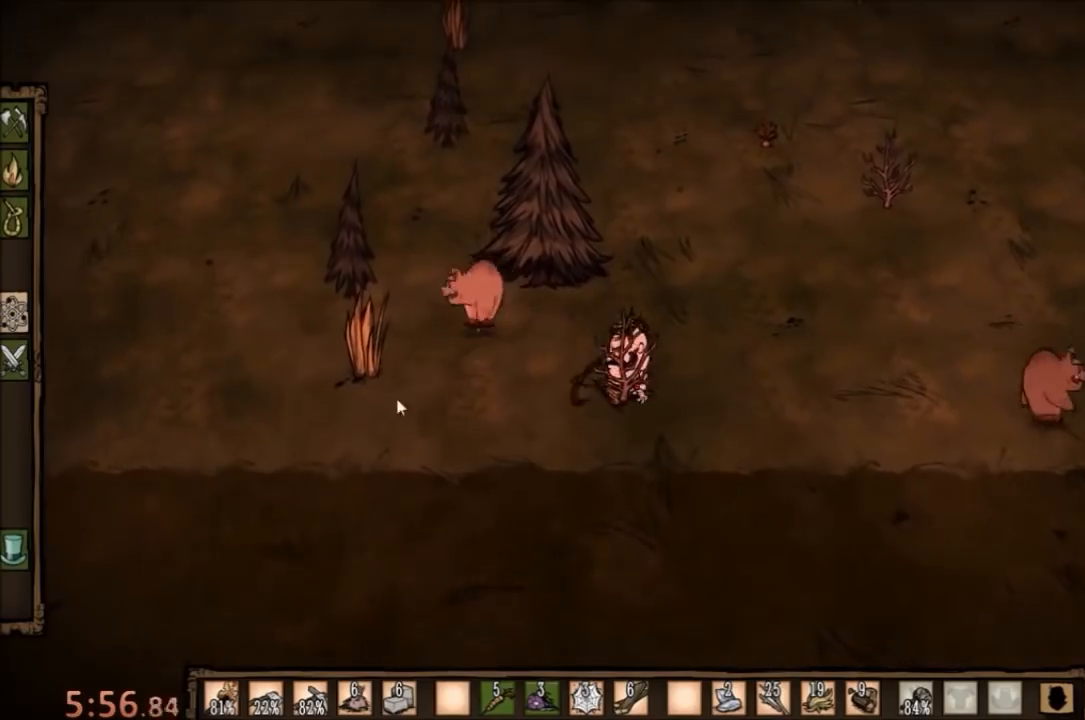
{"keys": [], "mouse": [], "events": []}
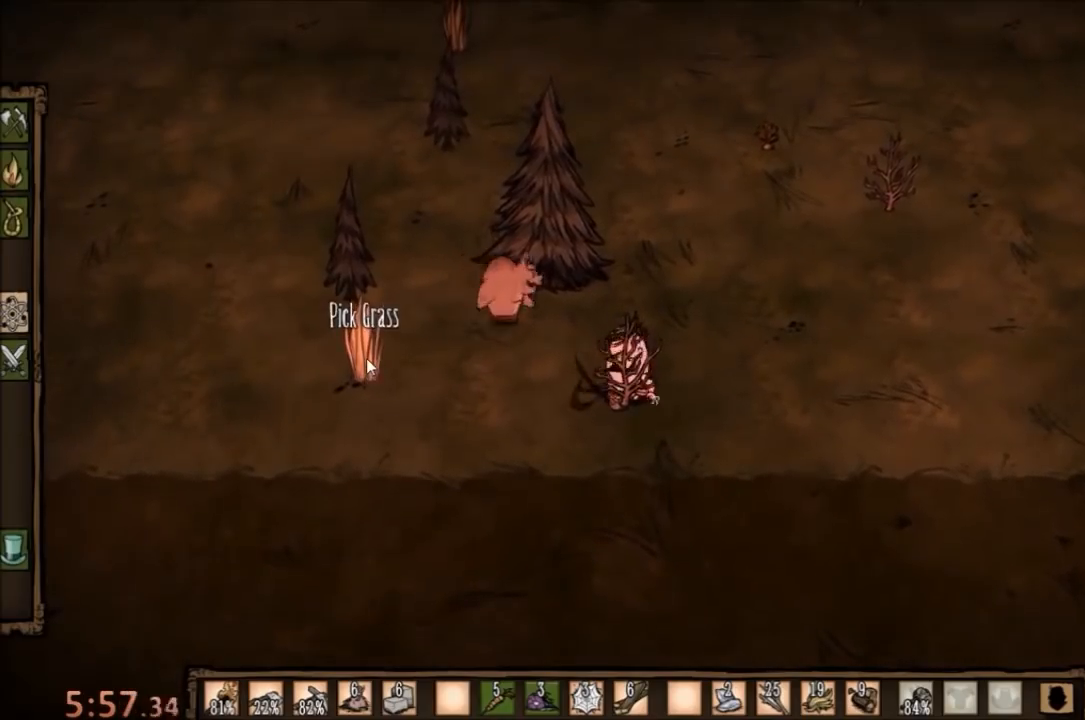
{"keys": [], "mouse": [], "events": [[367, "mouse_left", "down"], [467, "mouse_left", "up"]]}
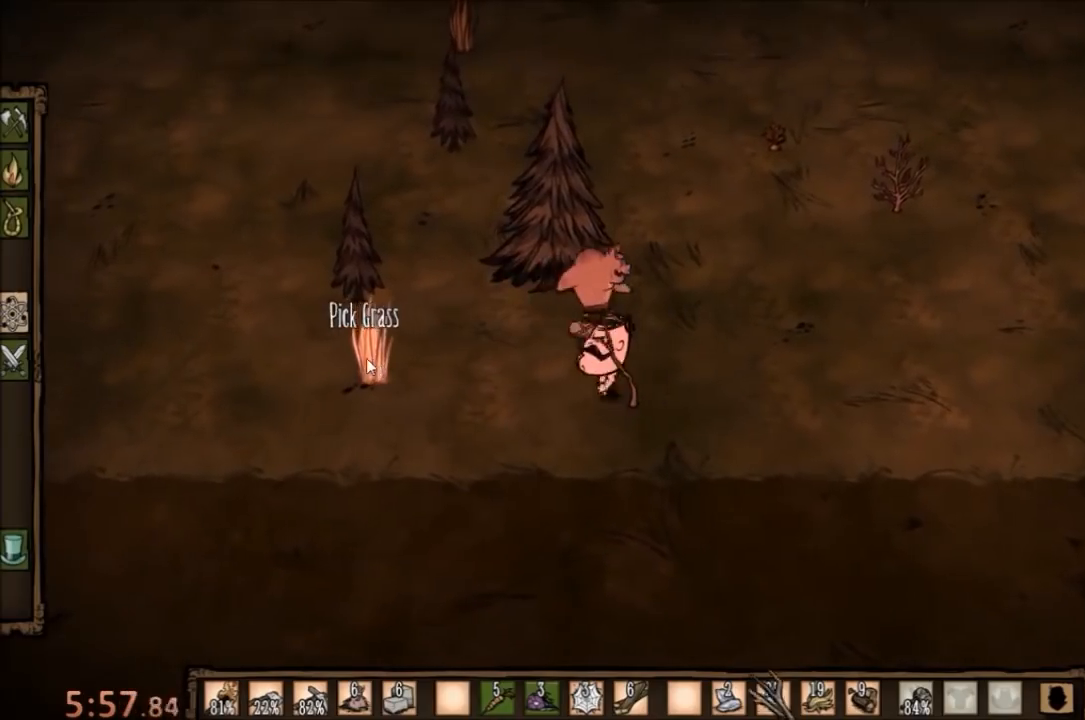
{"keys": [], "mouse": [], "events": []}
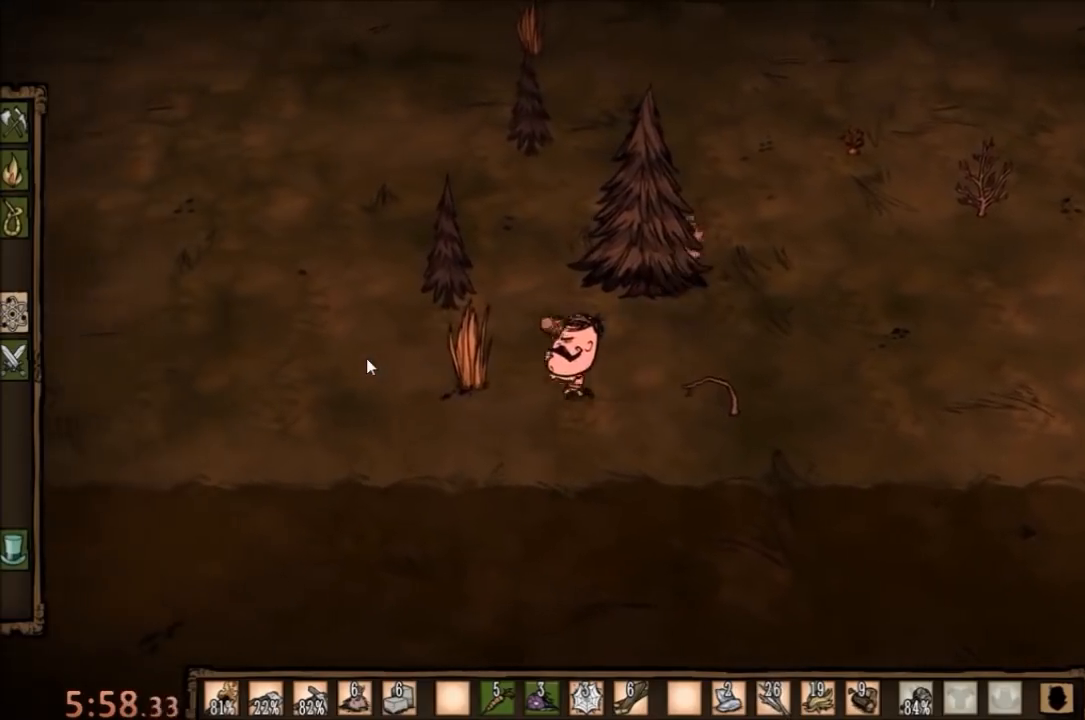
{"keys": [], "mouse": [], "events": []}
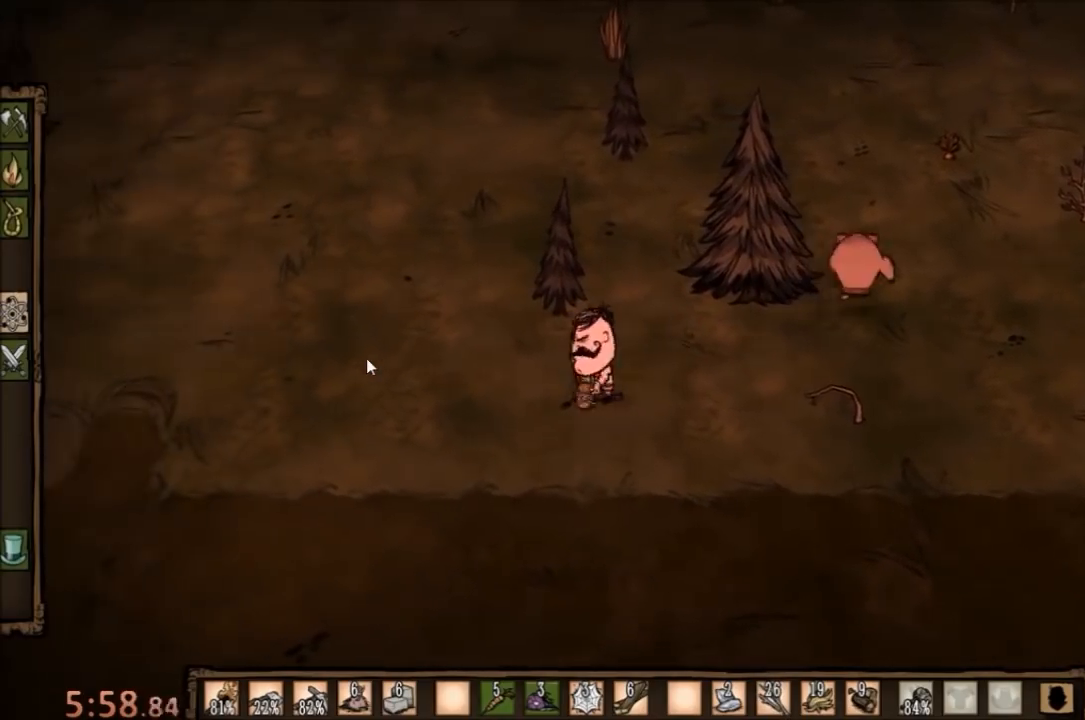
{"keys": [], "mouse": [], "events": []}
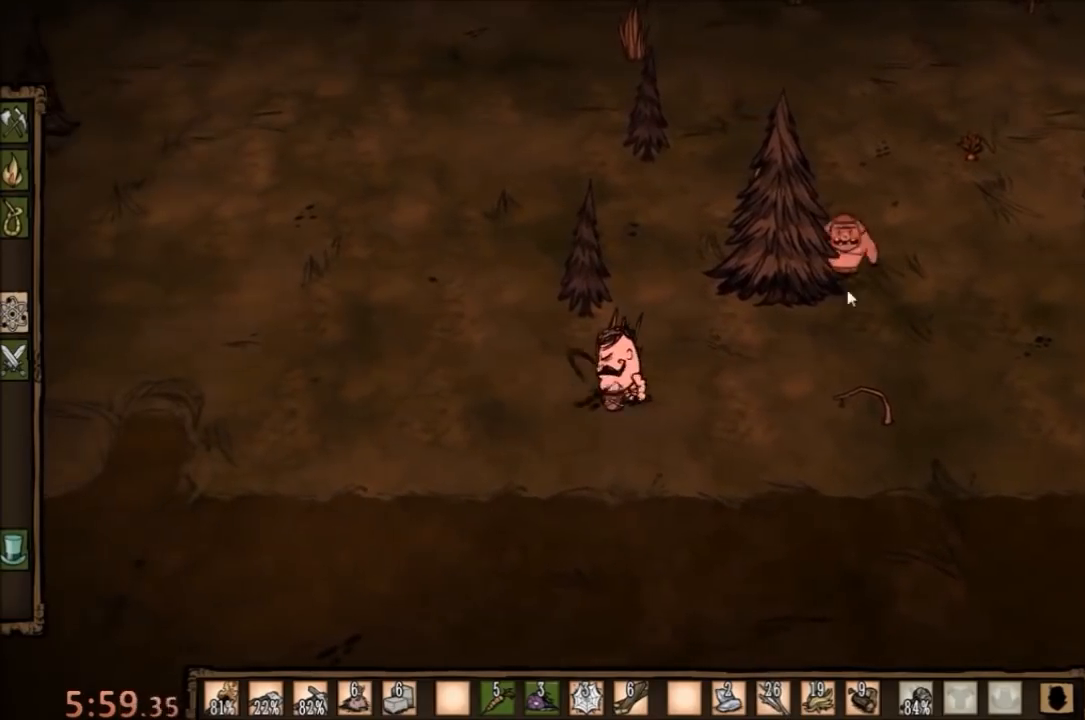
{"keys": [], "mouse": [], "events": []}
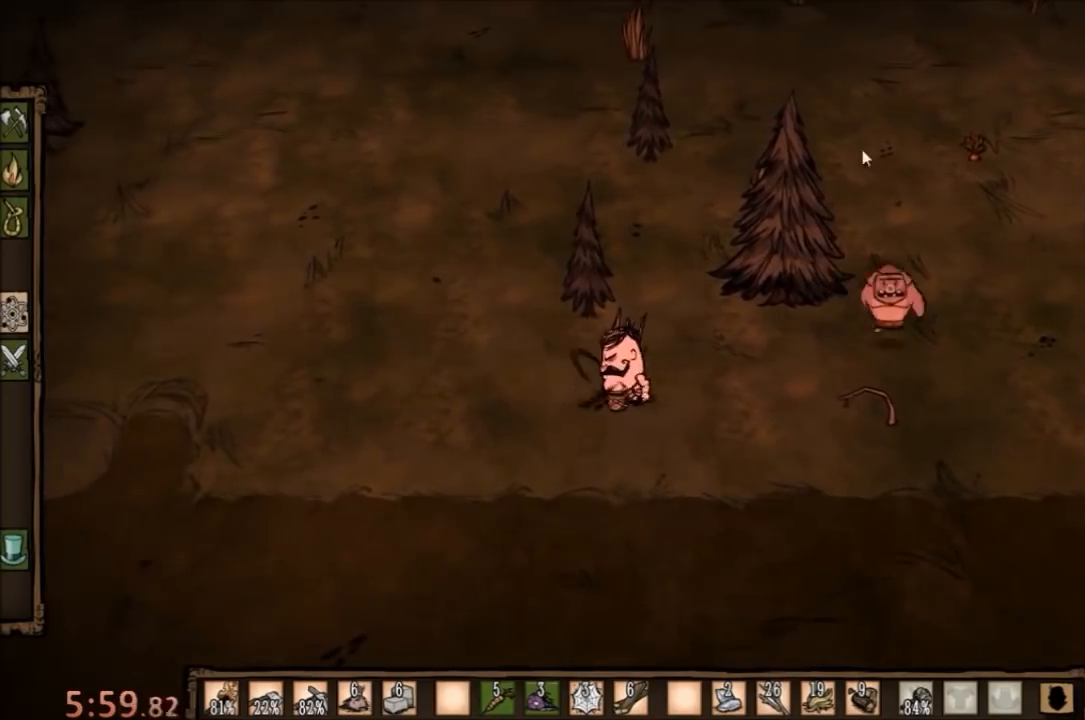
{"keys": [], "mouse": [], "events": [[167, "mouse_left", "down"], [267, "mouse_left", "up"]]}